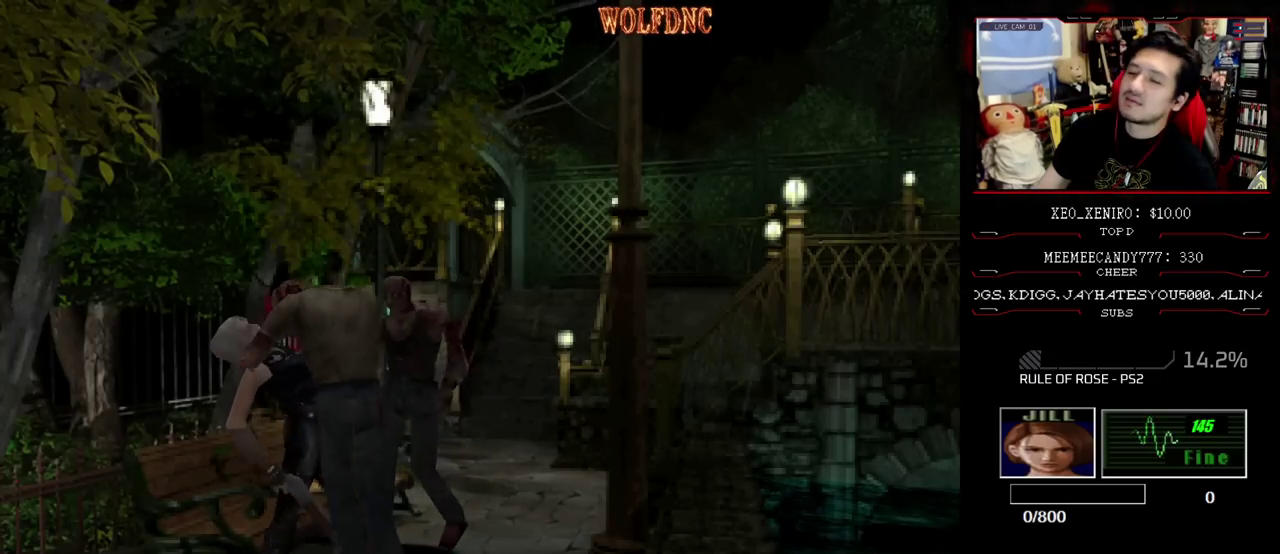
Gameplay with a controller (PlayStation layout); each line is a JSON object with the inputs held at the frame after it. "events" lists button and stick changes between this image and that frame as [ms after this image, input, new state], when the widget could be followed in between. Not read: L3 R3.
{"buttons": ["CROSS", "DPAD_RIGHT"]}
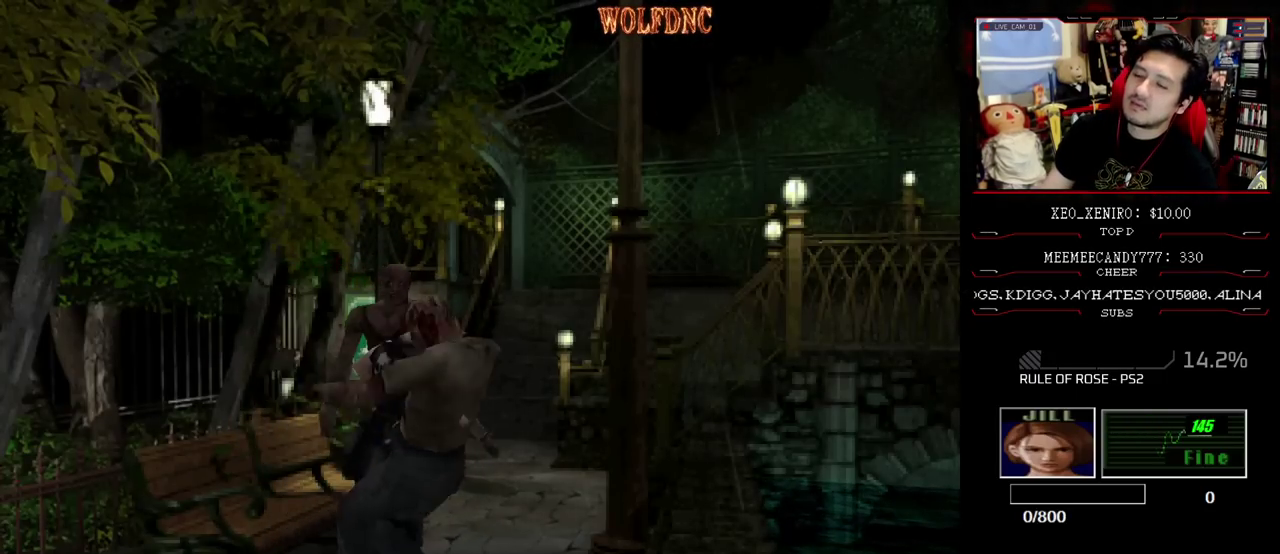
{"buttons": ["SQUARE", "DPAD_UP", "DPAD_RIGHT"], "events": [[100, "CROSS", "up"], [483, "DPAD_UP", "down"], [483, "SQUARE", "down"]]}
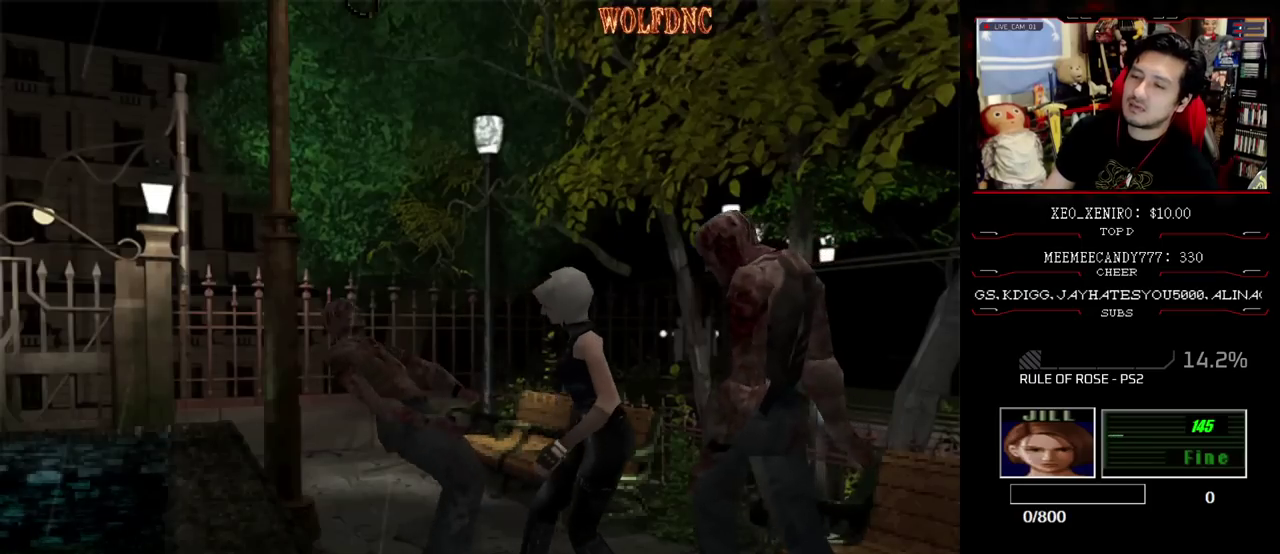
{"buttons": ["CROSS", "SQUARE", "DPAD_UP", "DPAD_RIGHT"], "events": [[167, "CROSS", "down"]]}
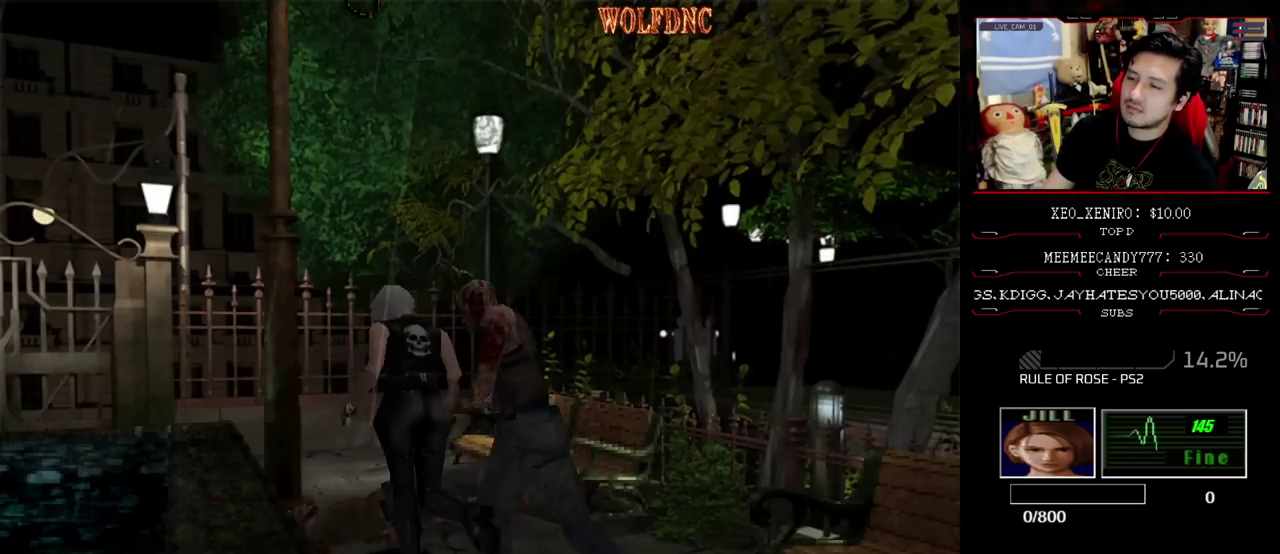
{"buttons": ["CROSS", "SQUARE", "R1", "DPAD_DOWN", "DPAD_LEFT"]}
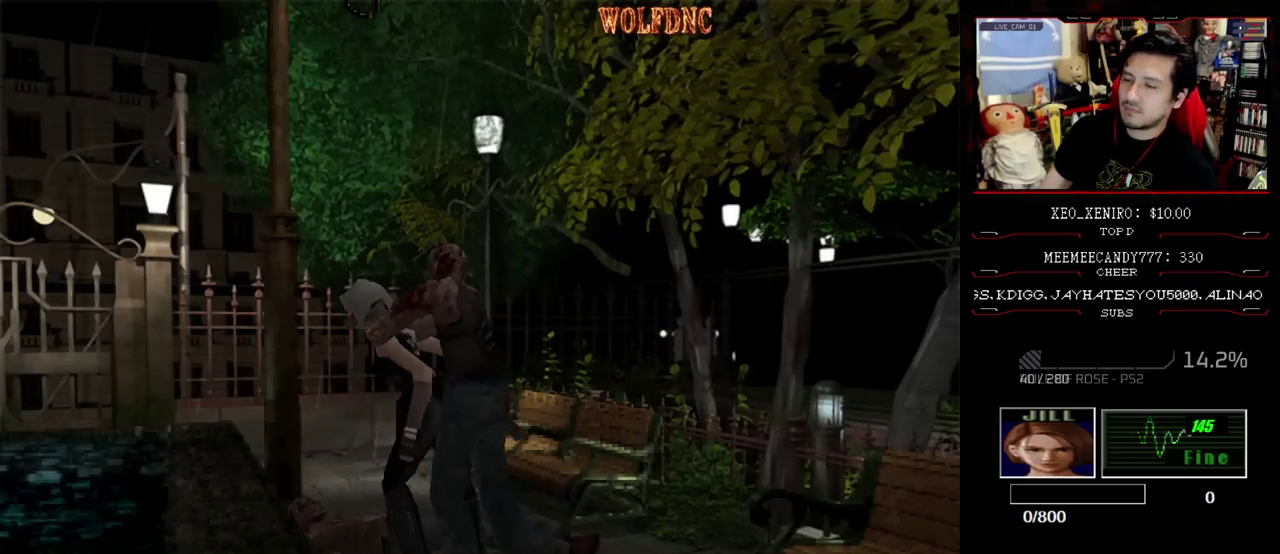
{"buttons": [], "events": [[50, "DPAD_RIGHT", "down"], [100, "CROSS", "up"], [100, "DPAD_DOWN", "up"], [100, "DPAD_LEFT", "up"], [100, "DPAD_RIGHT", "up"], [100, "R1", "up"], [100, "SQUARE", "up"], [150, "CROSS", "down"], [150, "DPAD_DOWN", "down"], [150, "DPAD_LEFT", "down"], [150, "DPAD_RIGHT", "down"], [150, "R1", "down"], [150, "SQUARE", "down"], [200, "CROSS", "up"], [200, "R1", "up"], [200, "SQUARE", "up"], [250, "CROSS", "down"], [250, "DPAD_RIGHT", "up"], [250, "R1", "down"], [250, "SQUARE", "down"], [333, "DPAD_DOWN", "up"], [333, "DPAD_LEFT", "up"], [383, "CROSS", "up"], [383, "DPAD_DOWN", "down"], [383, "DPAD_LEFT", "down"], [383, "DPAD_RIGHT", "down"], [383, "R1", "up"], [383, "SQUARE", "up"], [483, "DPAD_DOWN", "up"], [483, "DPAD_LEFT", "up"], [483, "DPAD_RIGHT", "up"]]}
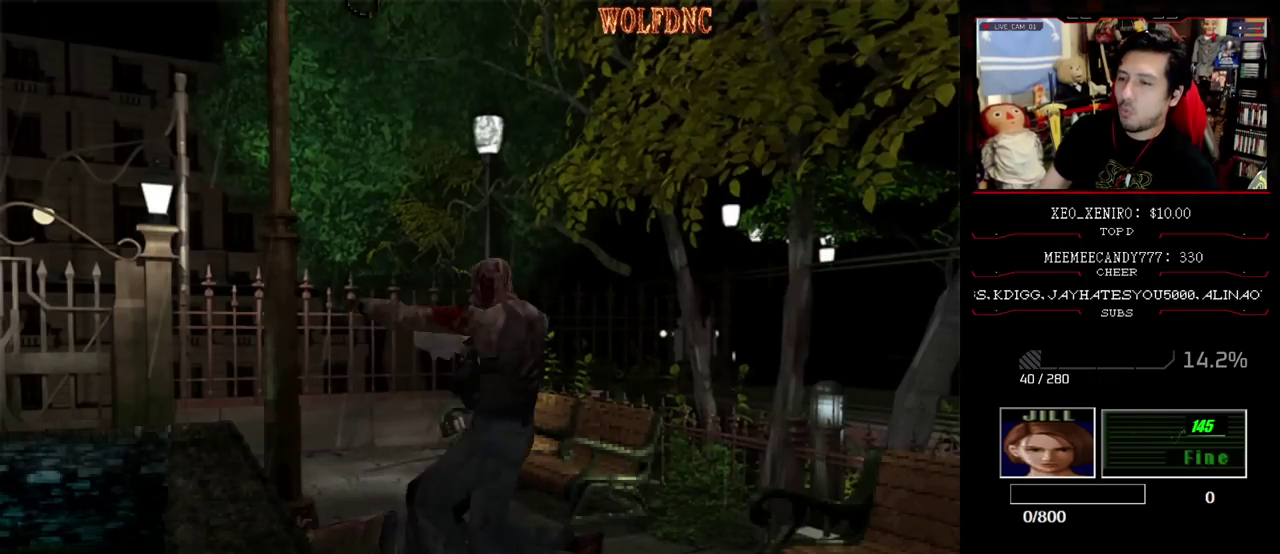
{"buttons": ["DPAD_RIGHT"], "events": [[317, "DPAD_RIGHT", "down"]]}
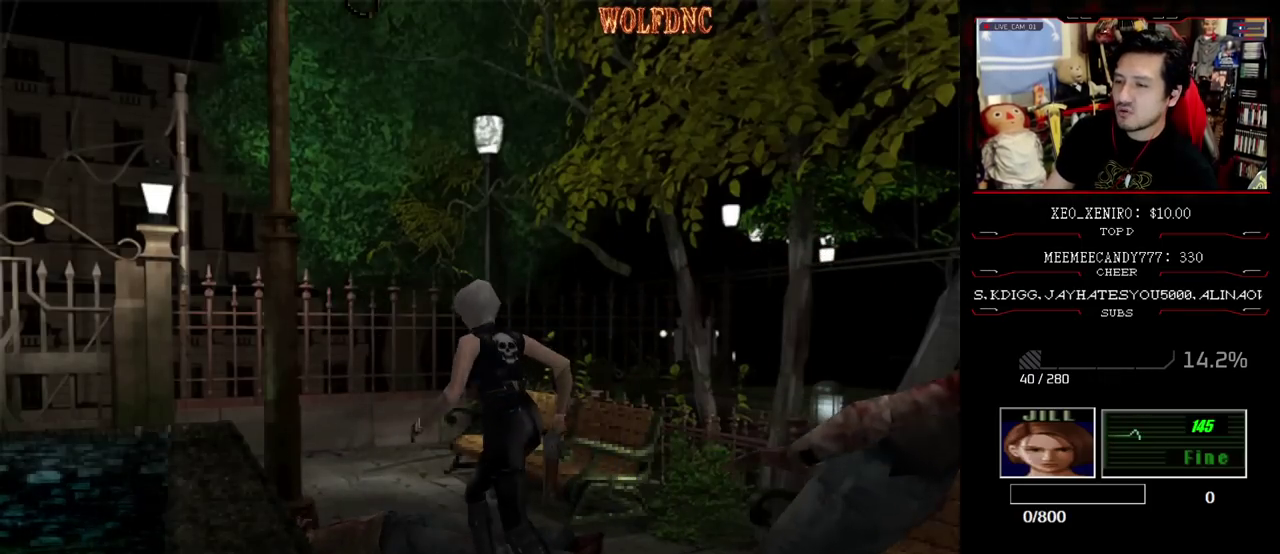
{"buttons": ["SQUARE", "DPAD_UP"], "events": [[83, "DPAD_UP", "down"], [83, "SQUARE", "down"], [367, "DPAD_RIGHT", "up"]]}
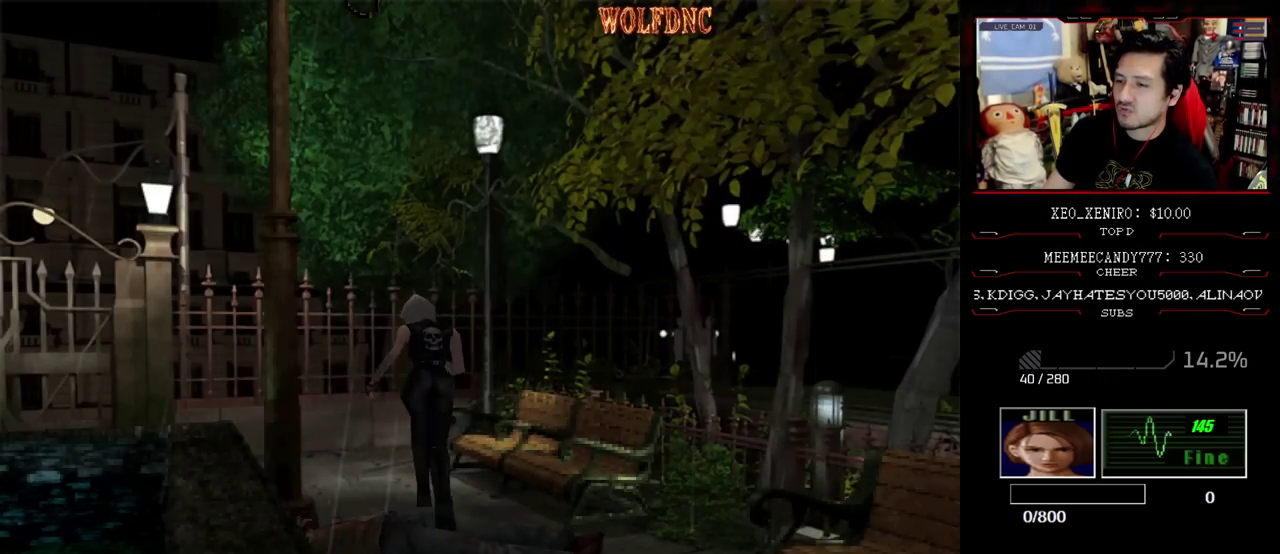
{"buttons": ["SQUARE", "DPAD_UP"], "events": [[100, "DPAD_LEFT", "down"], [300, "DPAD_LEFT", "up"]]}
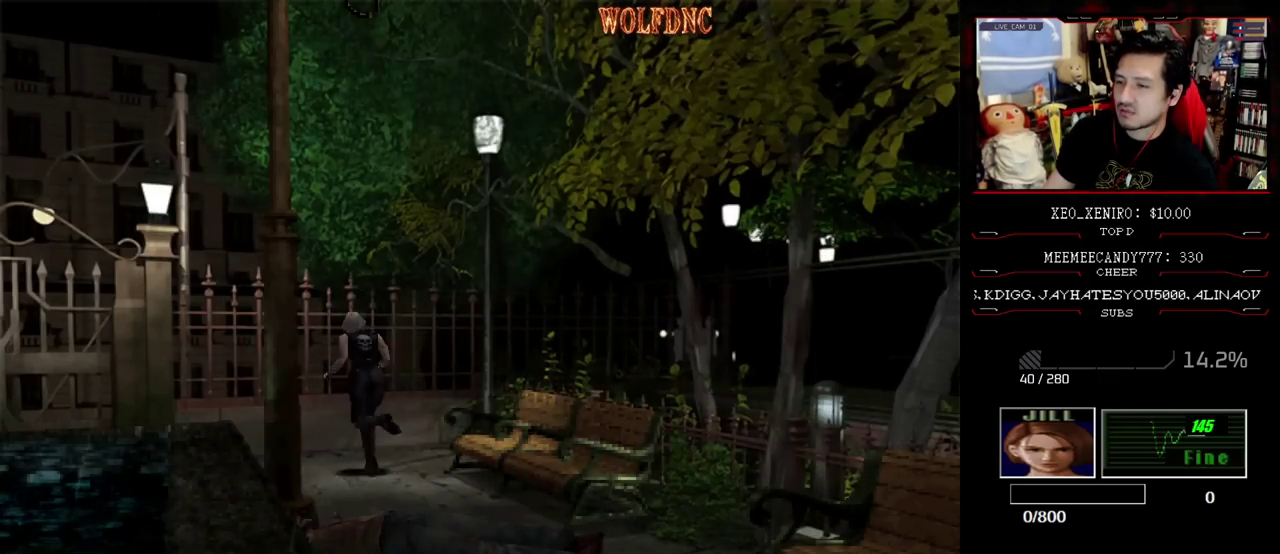
{"buttons": ["SQUARE", "DPAD_UP"], "events": [[167, "DPAD_LEFT", "down"], [450, "DPAD_LEFT", "up"]]}
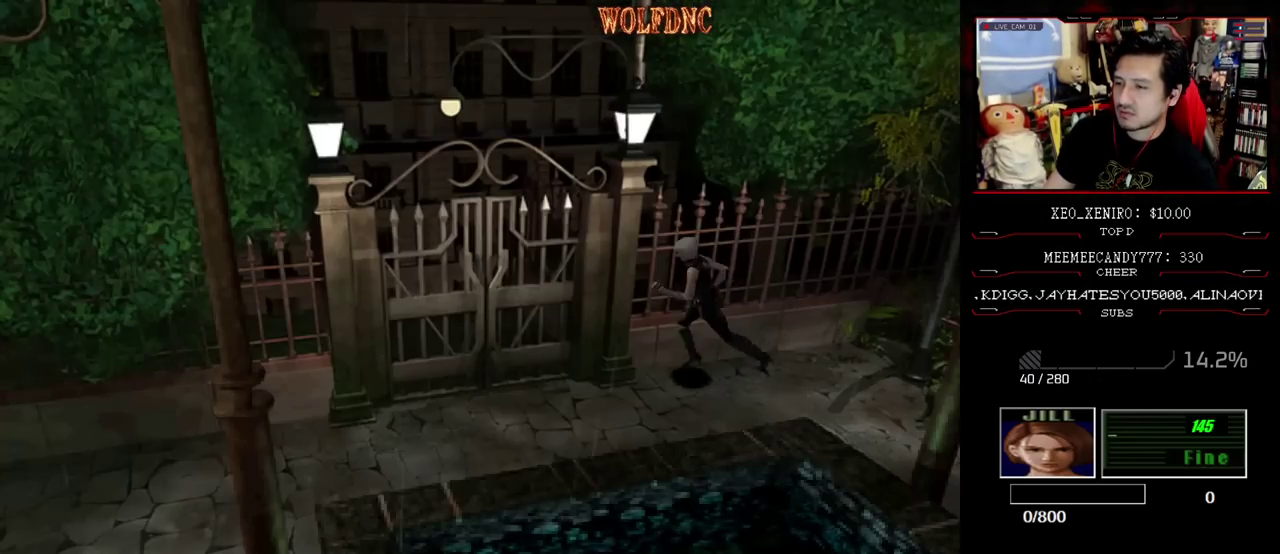
{"buttons": ["SQUARE", "DPAD_UP", "DPAD_LEFT"], "events": [[133, "DPAD_LEFT", "down"]]}
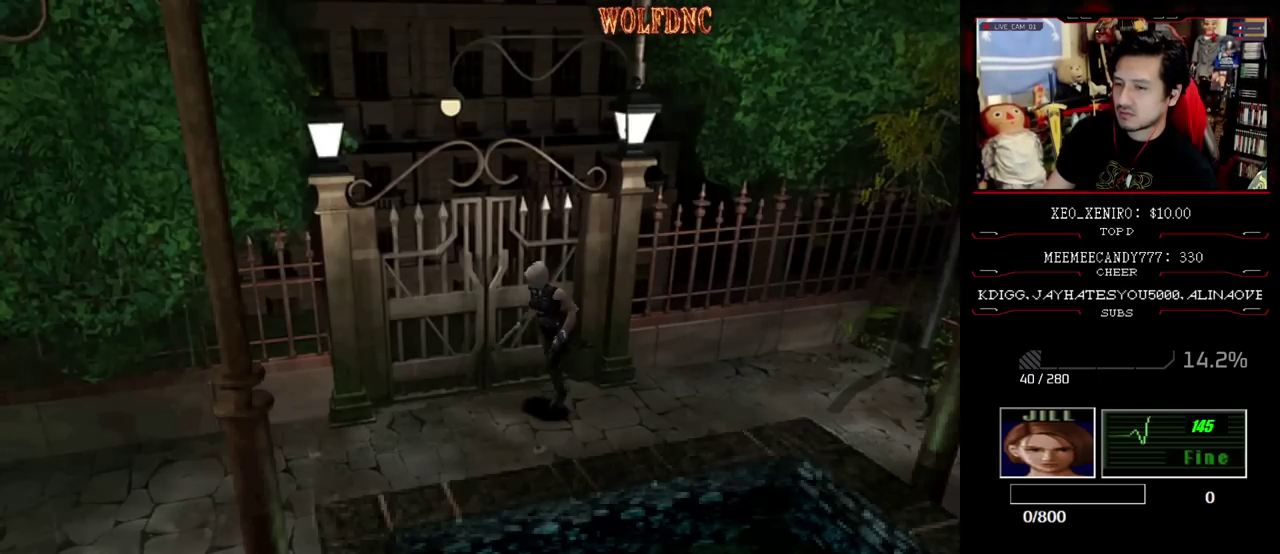
{"buttons": ["SQUARE", "DPAD_UP", "DPAD_LEFT"], "events": [[17, "DPAD_LEFT", "up"], [483, "DPAD_LEFT", "down"]]}
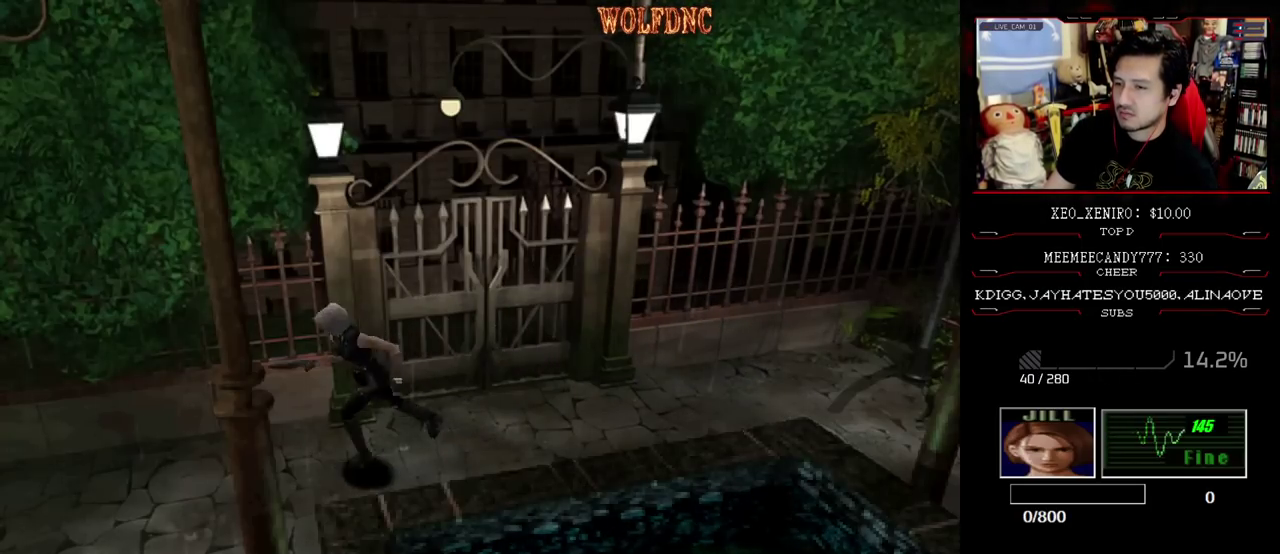
{"buttons": ["SQUARE"], "events": [[117, "DPAD_LEFT", "up"], [500, "DPAD_UP", "up"]]}
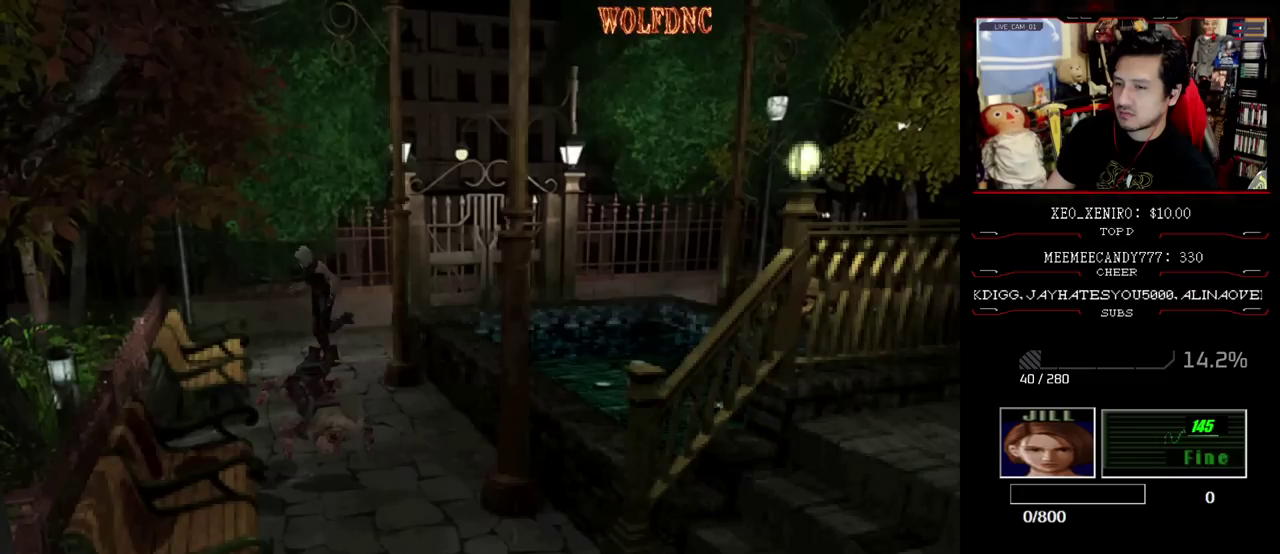
{"buttons": ["DPAD_LEFT"], "events": [[50, "SQUARE", "up"], [283, "DPAD_LEFT", "down"]]}
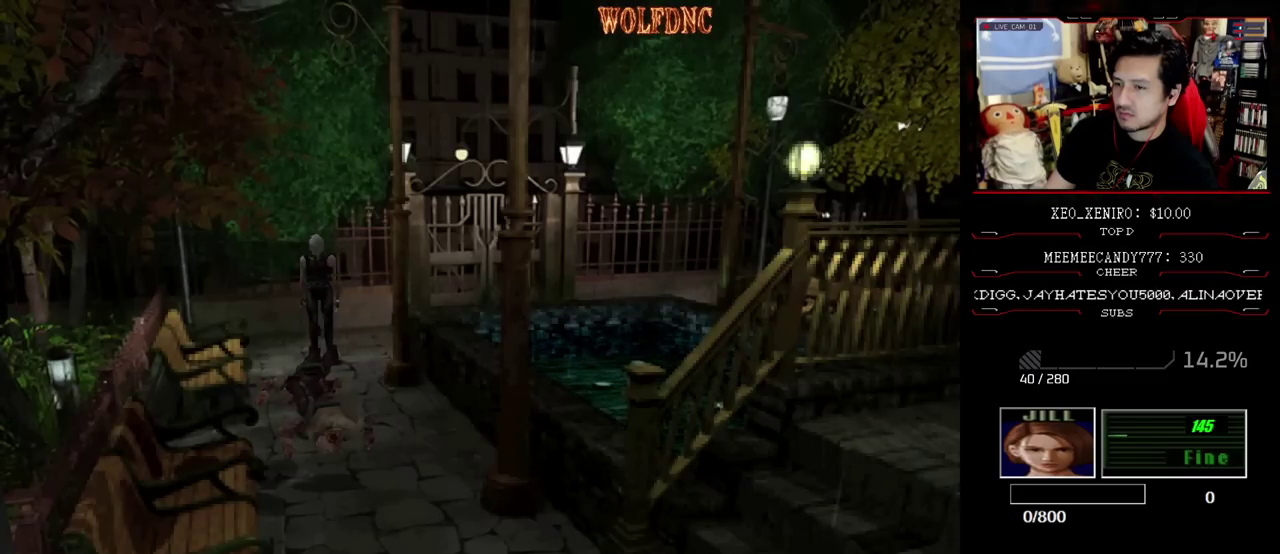
{"buttons": ["SQUARE", "DPAD_UP"], "events": [[100, "DPAD_UP", "down"], [150, "SQUARE", "down"], [200, "DPAD_LEFT", "up"]]}
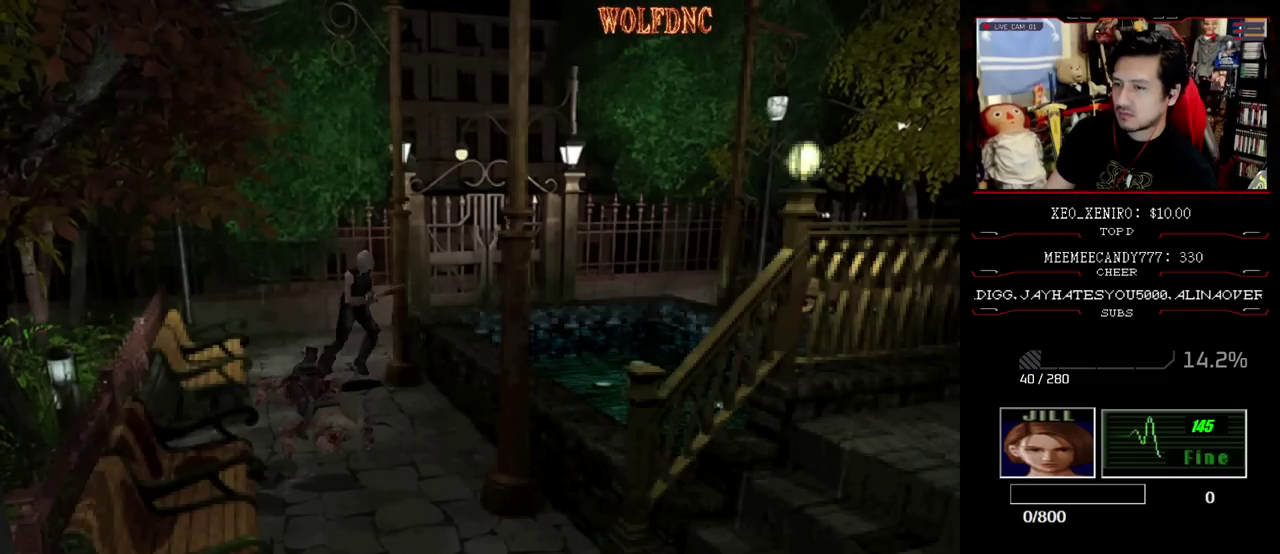
{"buttons": ["SQUARE", "DPAD_UP", "DPAD_RIGHT"], "events": [[117, "DPAD_RIGHT", "down"], [217, "DPAD_RIGHT", "up"], [450, "DPAD_RIGHT", "down"]]}
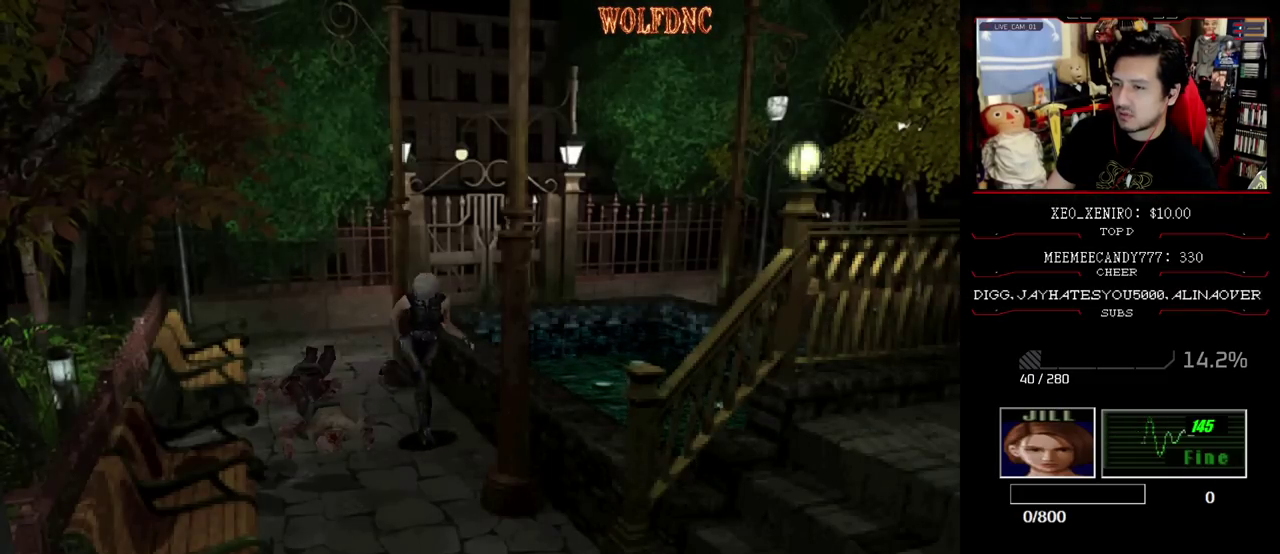
{"buttons": ["SQUARE", "DPAD_UP"], "events": [[183, "DPAD_RIGHT", "up"]]}
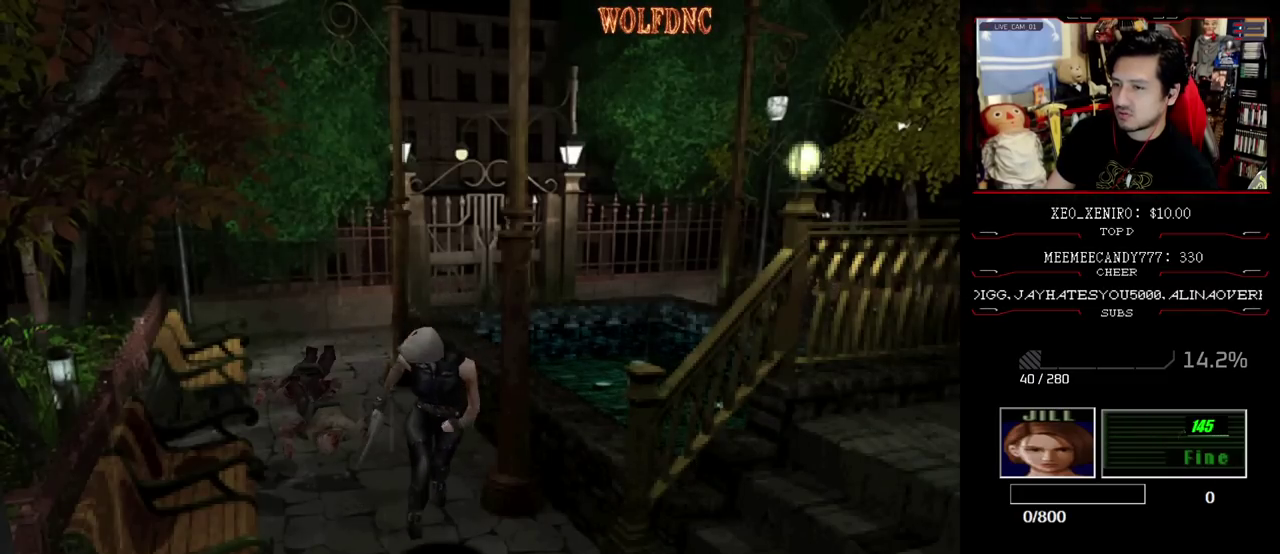
{"buttons": ["DPAD_DOWN"], "events": [[333, "DPAD_UP", "up"], [333, "SQUARE", "up"], [483, "DPAD_DOWN", "down"]]}
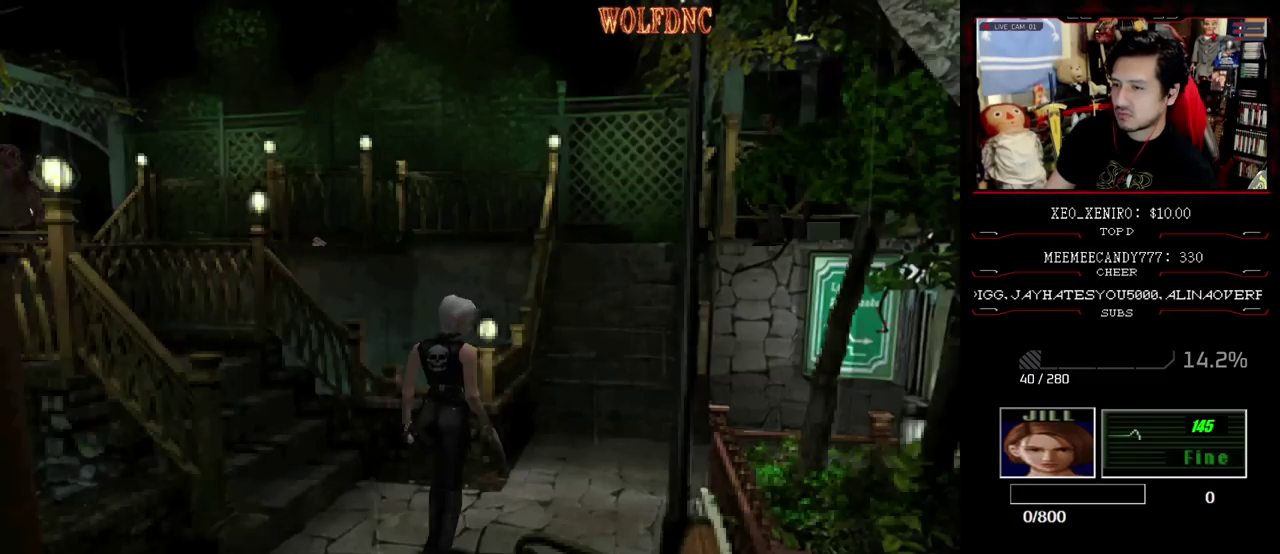
{"buttons": [], "events": [[167, "DPAD_DOWN", "up"]]}
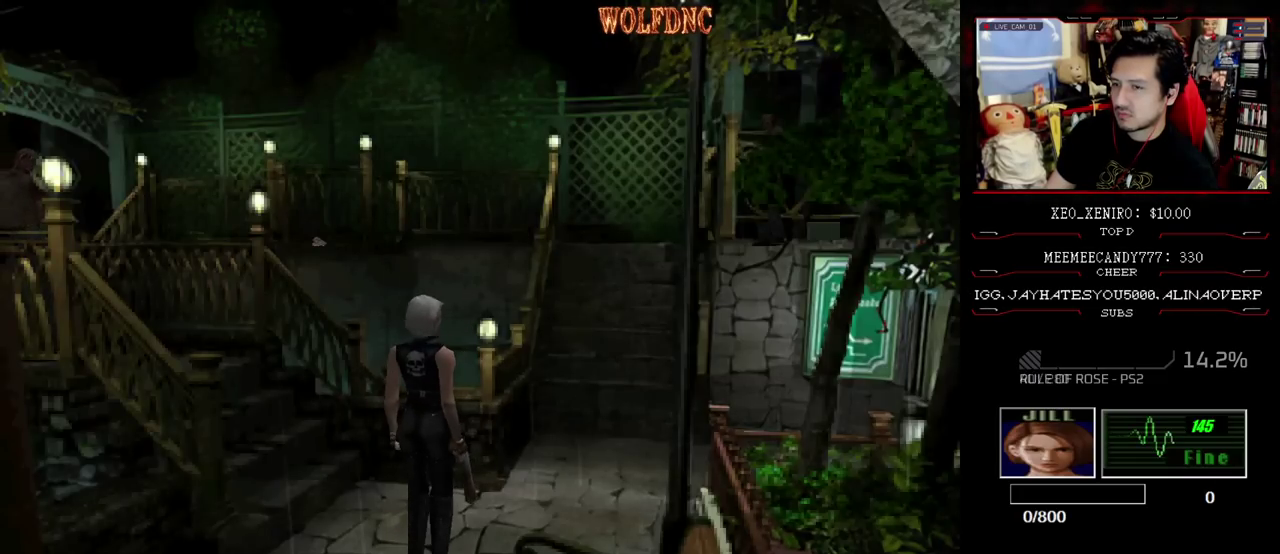
{"buttons": ["SQUARE", "DPAD_UP", "DPAD_LEFT"], "events": [[50, "DPAD_UP", "down"], [83, "SQUARE", "down"], [467, "DPAD_LEFT", "down"]]}
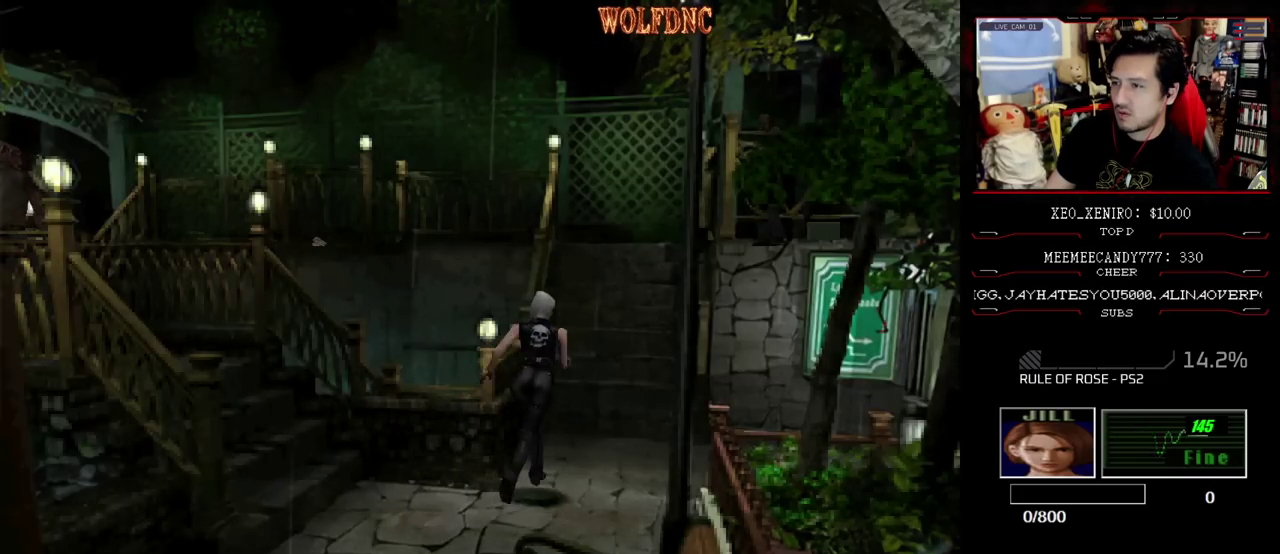
{"buttons": ["SQUARE", "DPAD_UP"], "events": [[17, "DPAD_LEFT", "up"], [250, "DPAD_LEFT", "down"], [333, "DPAD_LEFT", "up"]]}
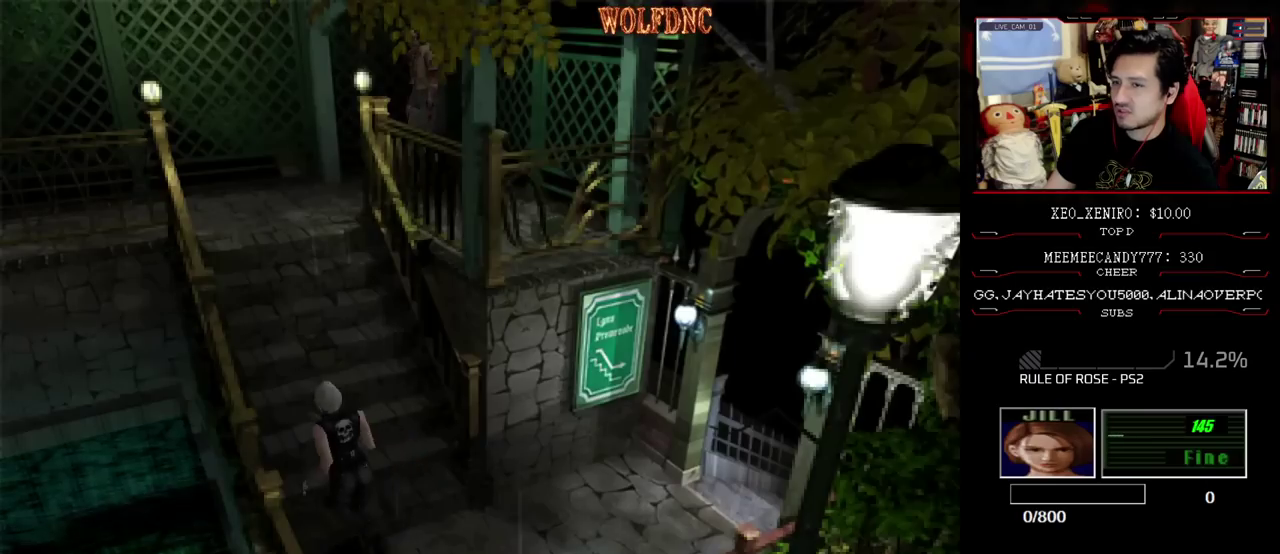
{"buttons": ["SQUARE", "DPAD_UP"], "events": []}
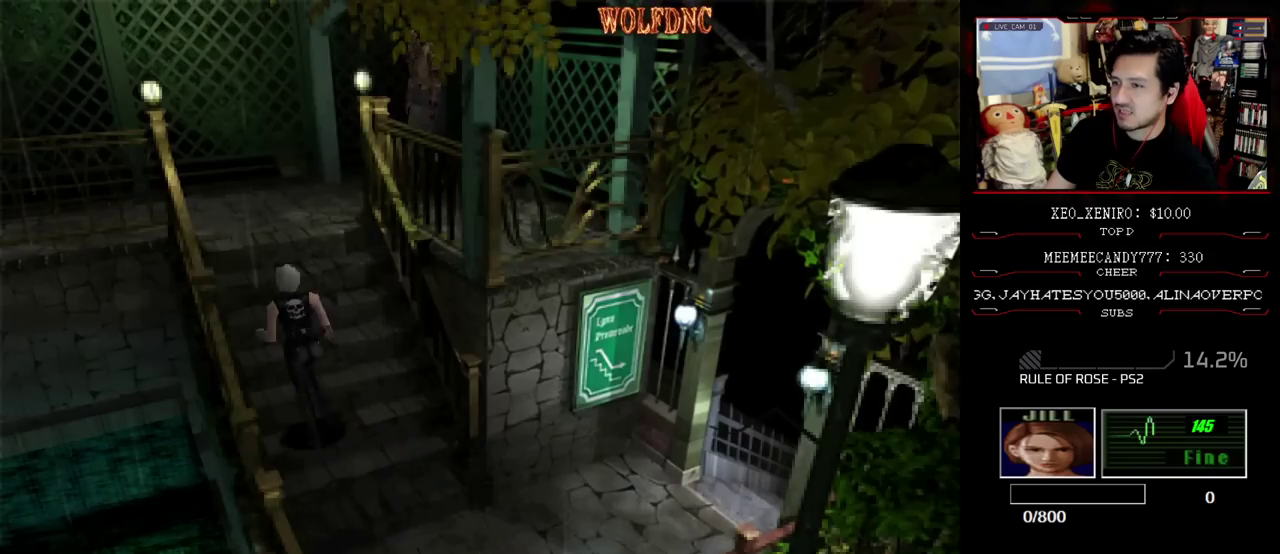
{"buttons": ["SQUARE", "DPAD_UP"], "events": []}
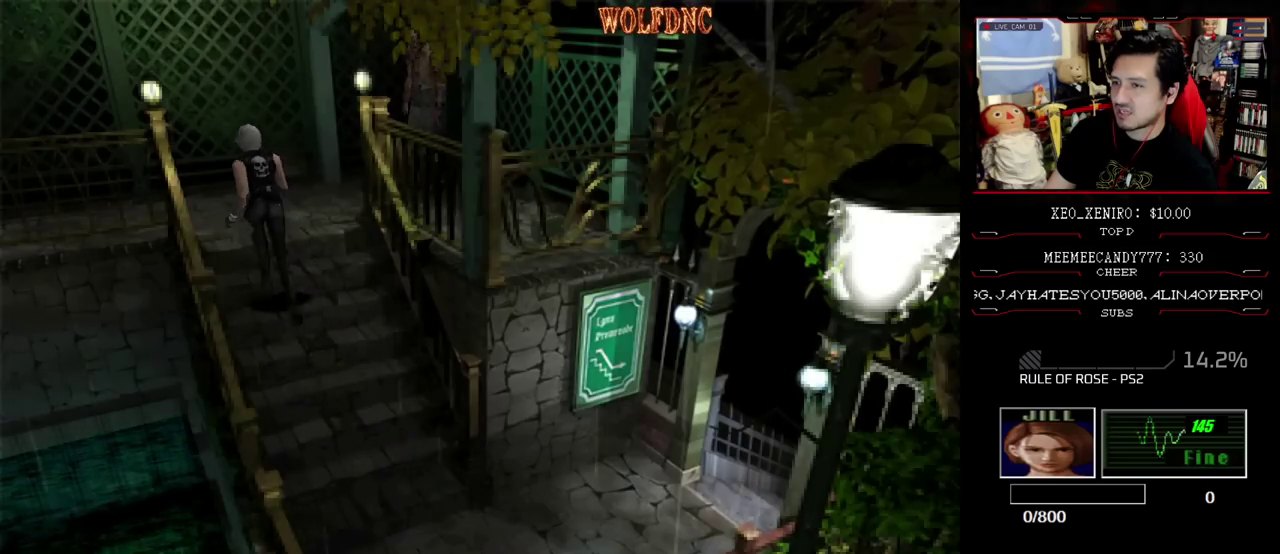
{"buttons": ["SQUARE", "DPAD_DOWN"], "events": [[300, "DPAD_UP", "up"], [333, "SQUARE", "up"], [383, "DPAD_DOWN", "down"], [433, "SQUARE", "down"]]}
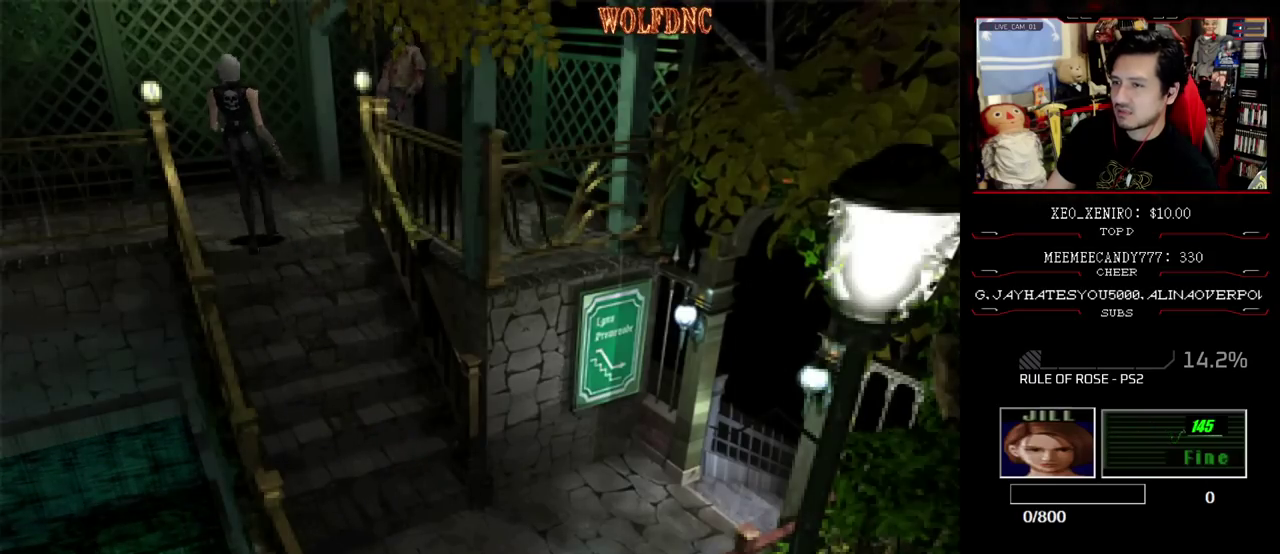
{"buttons": ["SQUARE", "DPAD_UP"], "events": [[33, "DPAD_DOWN", "up"], [33, "DPAD_RIGHT", "down"], [33, "SQUARE", "up"], [117, "DPAD_UP", "down"], [117, "SQUARE", "down"], [267, "DPAD_RIGHT", "up"]]}
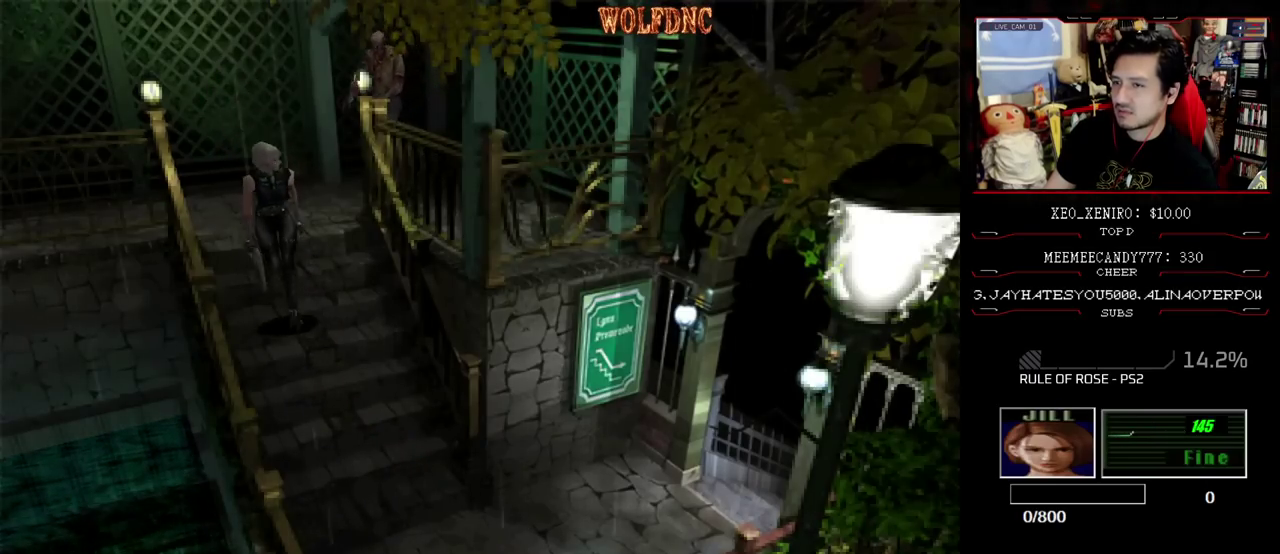
{"buttons": ["SQUARE", "DPAD_UP"], "events": []}
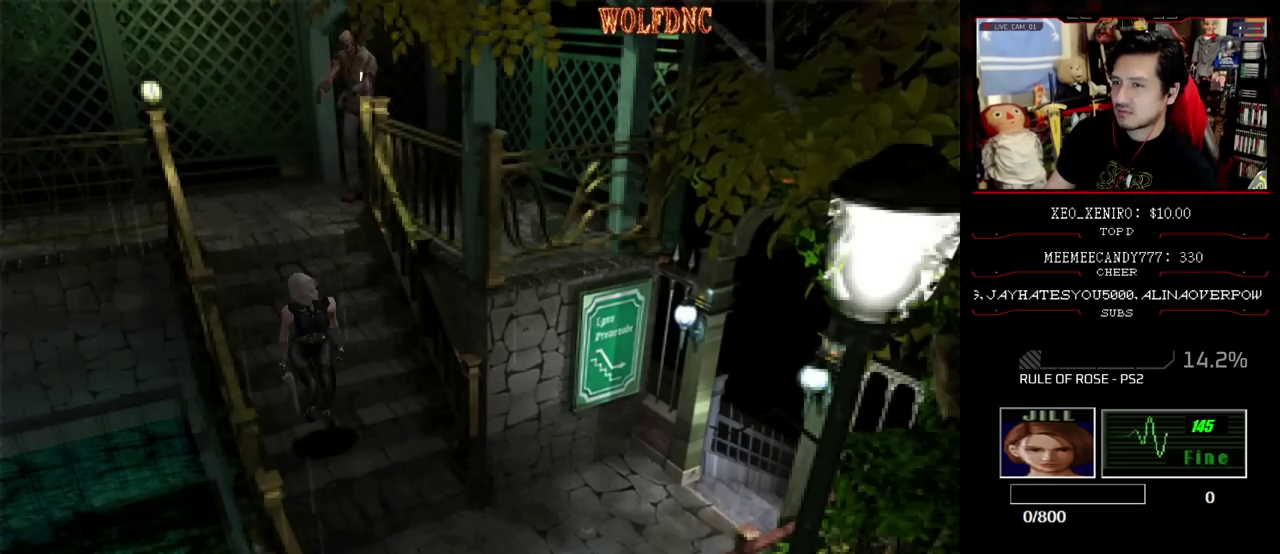
{"buttons": ["SQUARE", "DPAD_UP", "DPAD_RIGHT"], "events": [[483, "DPAD_RIGHT", "down"]]}
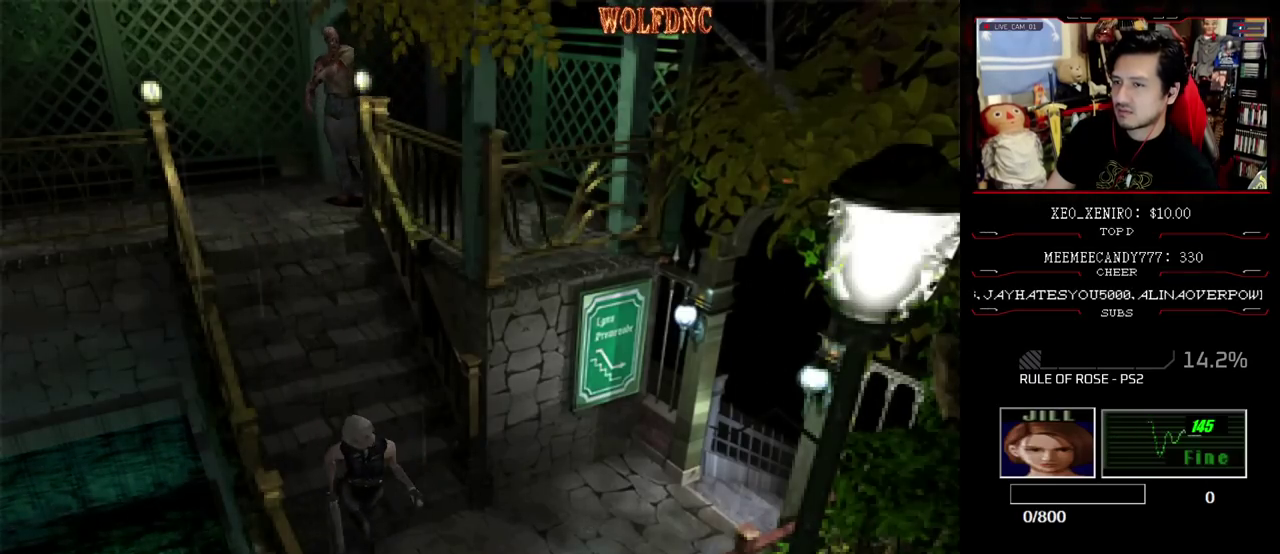
{"buttons": ["SQUARE", "DPAD_UP"], "events": [[67, "DPAD_RIGHT", "up"]]}
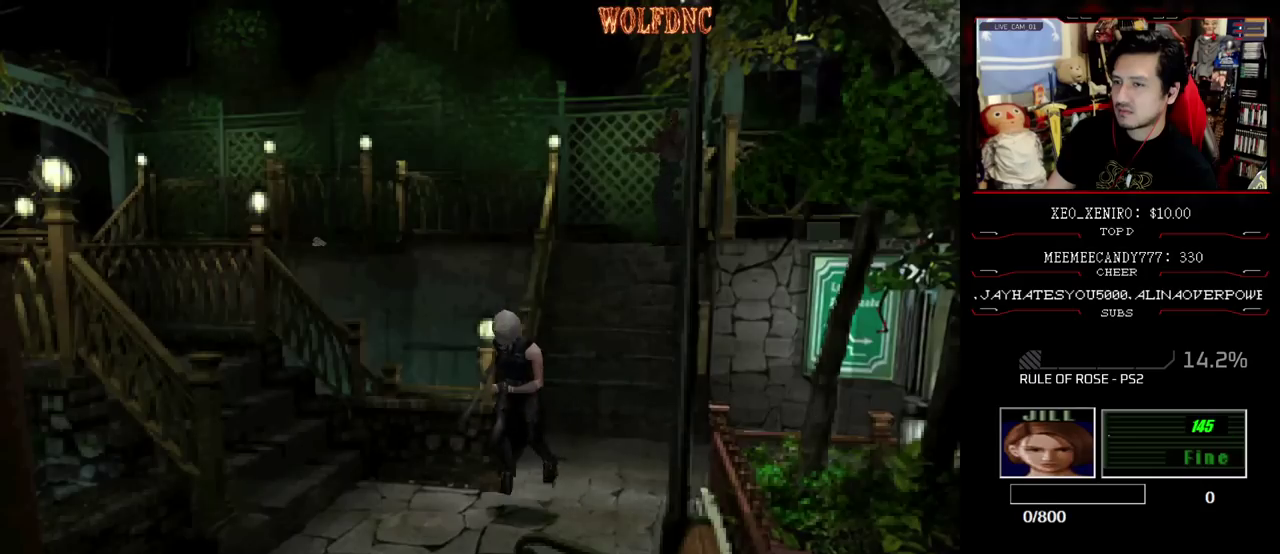
{"buttons": ["SQUARE", "DPAD_UP", "DPAD_RIGHT"], "events": [[133, "DPAD_UP", "up"], [133, "SQUARE", "up"], [233, "DPAD_RIGHT", "down"], [467, "DPAD_UP", "down"], [467, "SQUARE", "down"]]}
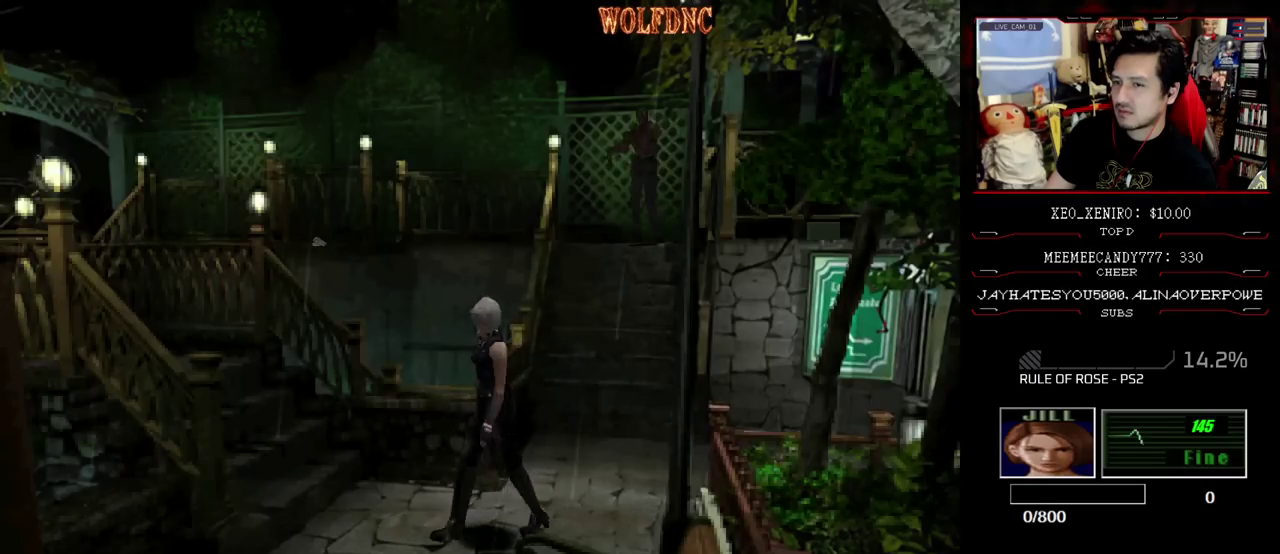
{"buttons": ["SQUARE", "DPAD_UP"], "events": [[150, "DPAD_RIGHT", "up"]]}